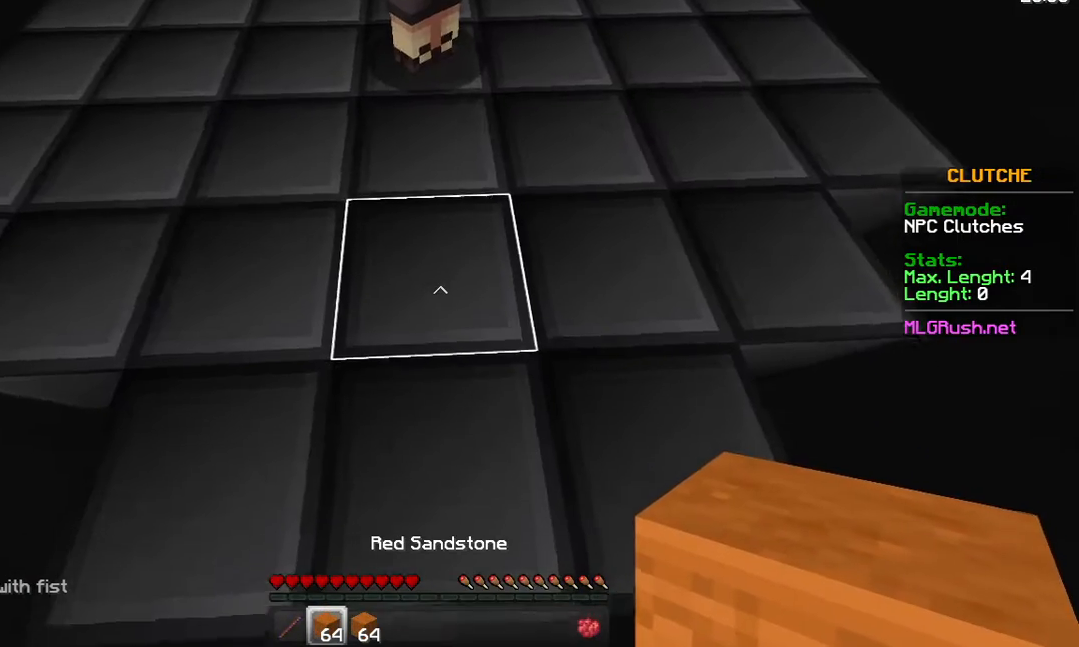
Gameplay with keyboard and mouse; each line is a JSON object with the keys and mouse buttons held at the frame after it. "events" lists presses ("down") and releases ("up") of "a", "d", "s", "space", "w", "mouse_left" and "mouse_right" between this image and that frame as [ms after this image, input, new state], when the widget could be followed in between. "mouse_left", "mouse_right" = the "left", "right" buttons of the "mouse" list. No other keys are recorded. Fast repeated clicks can show as one long hold. Not read: mouse_move.
{"keys": ["w"], "mouse": ["right"], "events": [[33, "w", "down"], [133, "mouse_right", "down"], [183, "mouse_right", "up"], [233, "mouse_right", "down"], [383, "mouse_right", "up"], [433, "mouse_right", "down"]]}
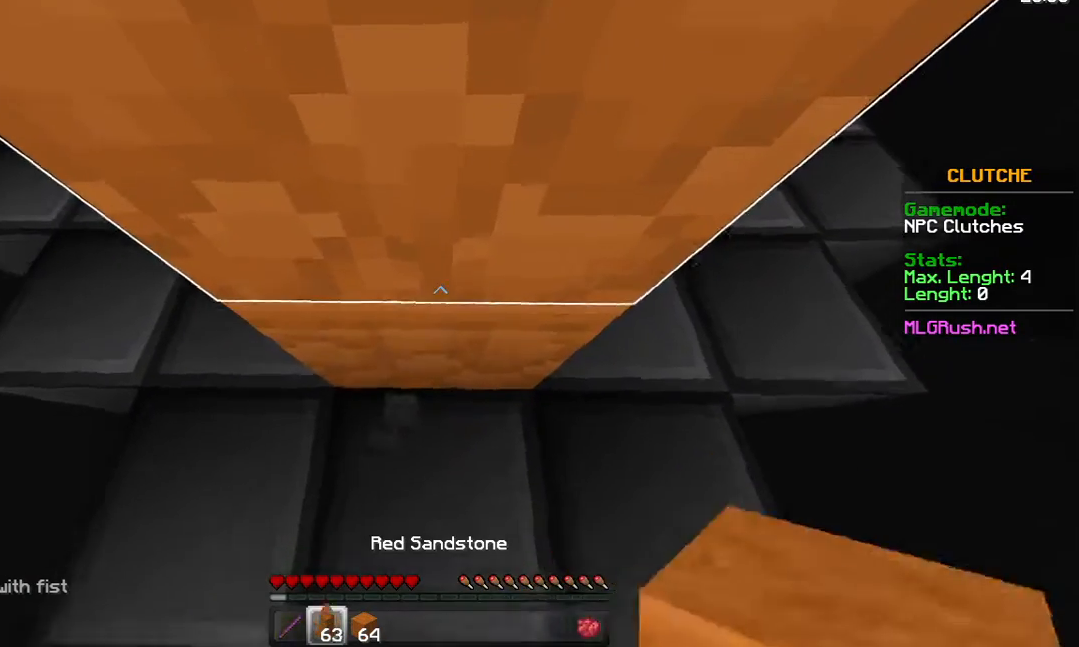
{"keys": ["space", "w"], "mouse": [], "events": [[83, "mouse_right", "up"], [133, "mouse_right", "down"], [183, "space", "down"], [233, "mouse_right", "up"], [333, "mouse_right", "down"], [483, "mouse_right", "up"]]}
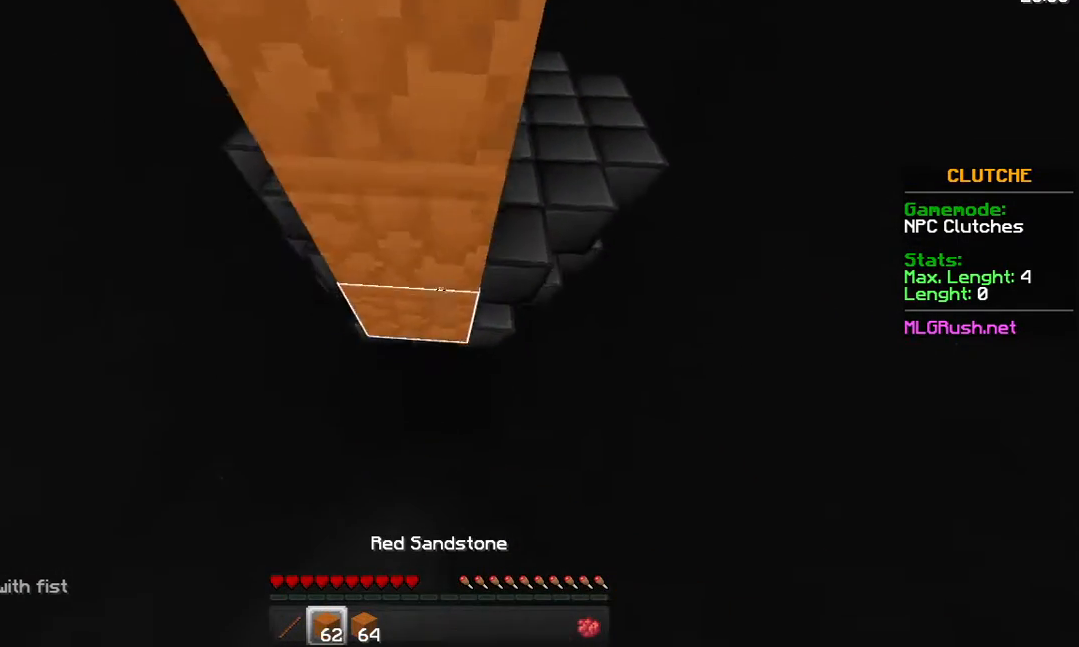
{"keys": [], "mouse": [], "events": [[33, "mouse_right", "down"], [183, "mouse_right", "up"], [233, "mouse_right", "down"], [383, "mouse_right", "up"], [433, "mouse_right", "down"], [483, "mouse_right", "up"], [483, "space", "up"], [483, "w", "up"]]}
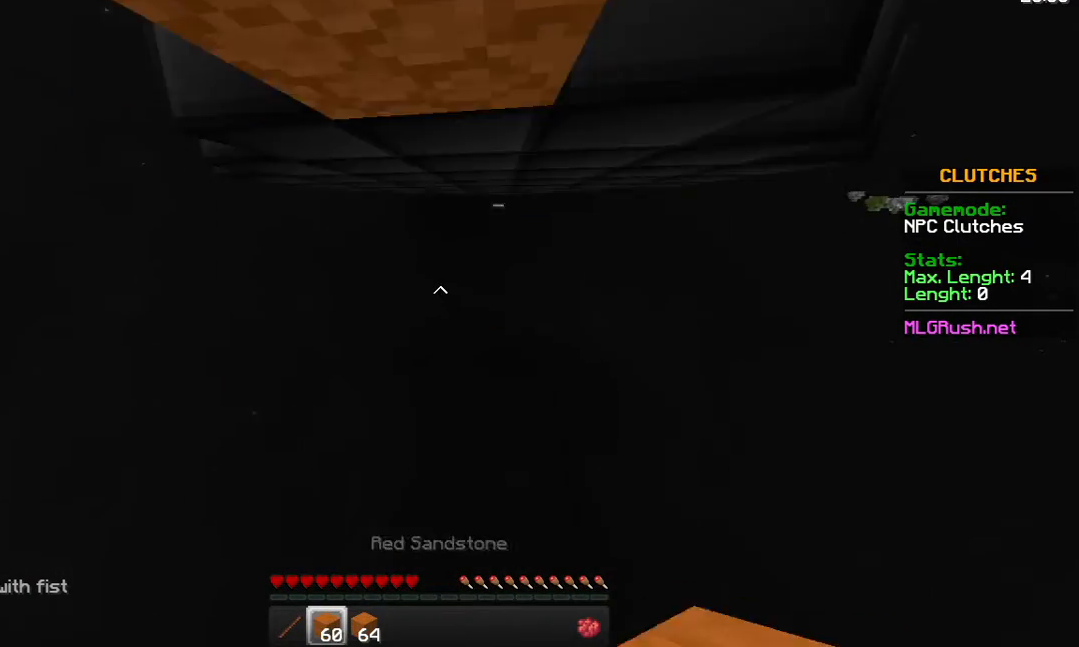
{"keys": [], "mouse": [], "events": []}
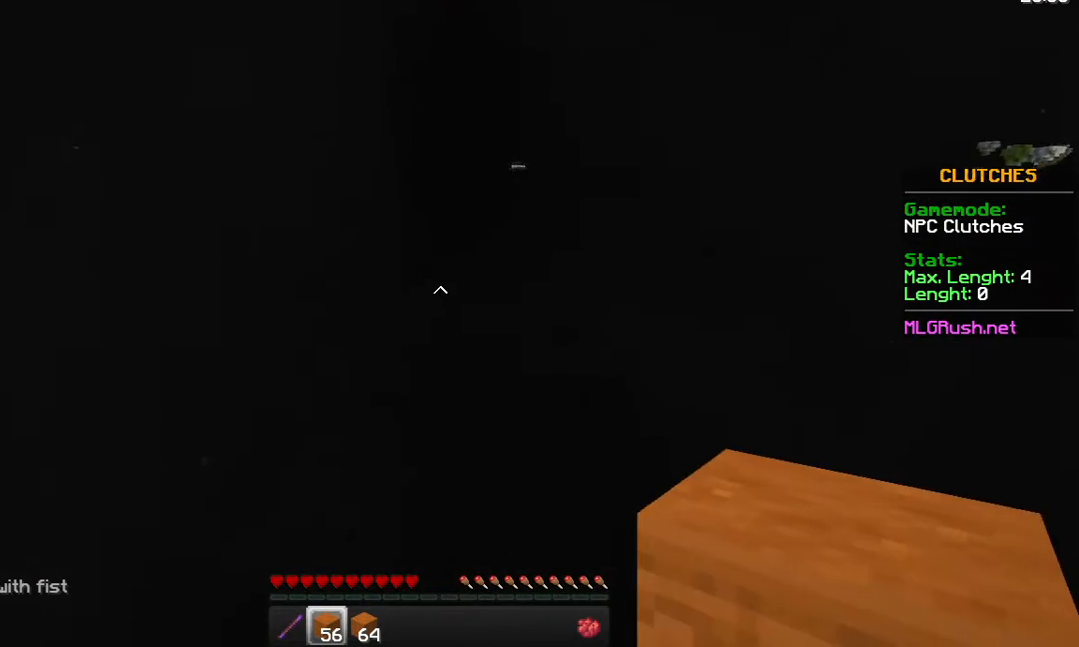
{"keys": ["w"], "mouse": [], "events": [[333, "w", "down"], [433, "mouse_right", "down"], [483, "mouse_right", "up"]]}
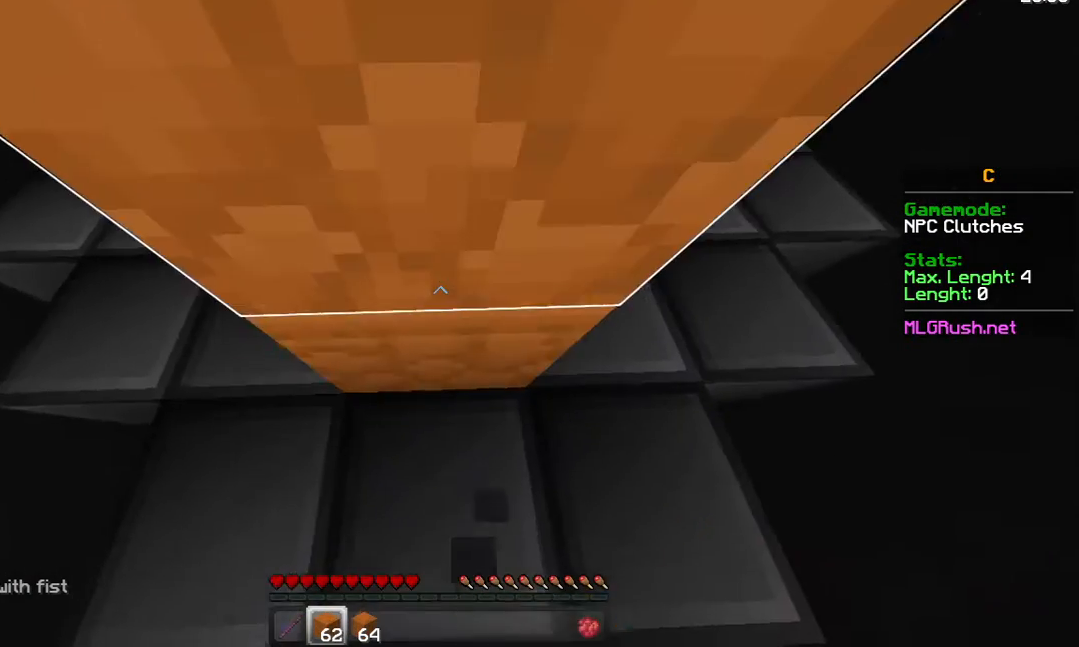
{"keys": ["w"], "mouse": [], "events": [[133, "mouse_right", "down"], [183, "mouse_right", "up"], [333, "mouse_right", "down"], [383, "mouse_right", "up"]]}
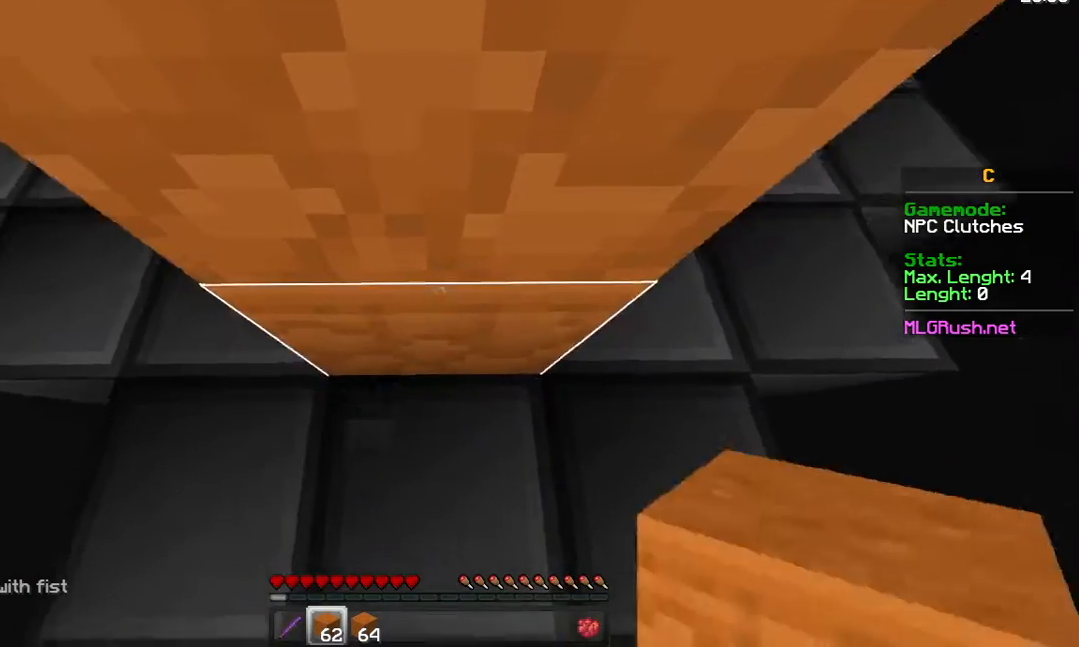
{"keys": ["space", "w"], "mouse": [], "events": [[33, "mouse_right", "down"], [33, "space", "down"], [83, "mouse_right", "up"], [133, "mouse_right", "down"], [183, "mouse_right", "up"], [233, "mouse_right", "down"], [283, "mouse_right", "up"], [333, "mouse_right", "down"], [383, "mouse_right", "up"], [433, "mouse_right", "down"], [483, "mouse_right", "up"]]}
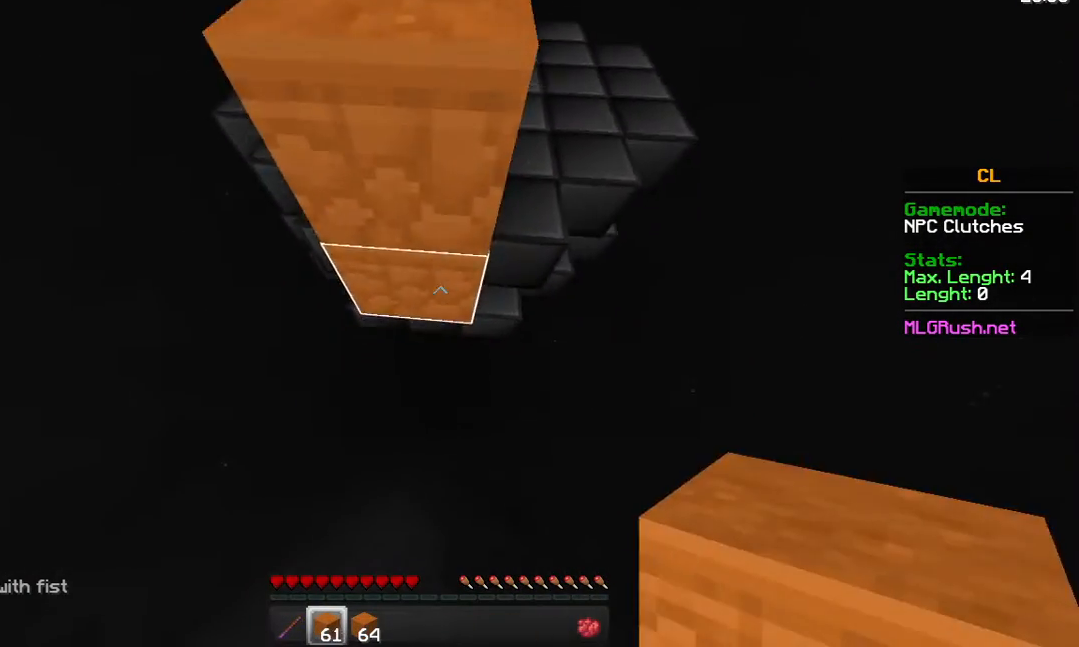
{"keys": [], "mouse": [], "events": [[33, "mouse_right", "down"], [83, "mouse_right", "up"], [133, "mouse_right", "down"], [183, "mouse_right", "up"], [233, "mouse_right", "down"], [283, "mouse_right", "up"], [333, "mouse_right", "down"], [383, "mouse_right", "up"], [383, "space", "up"], [433, "w", "up"]]}
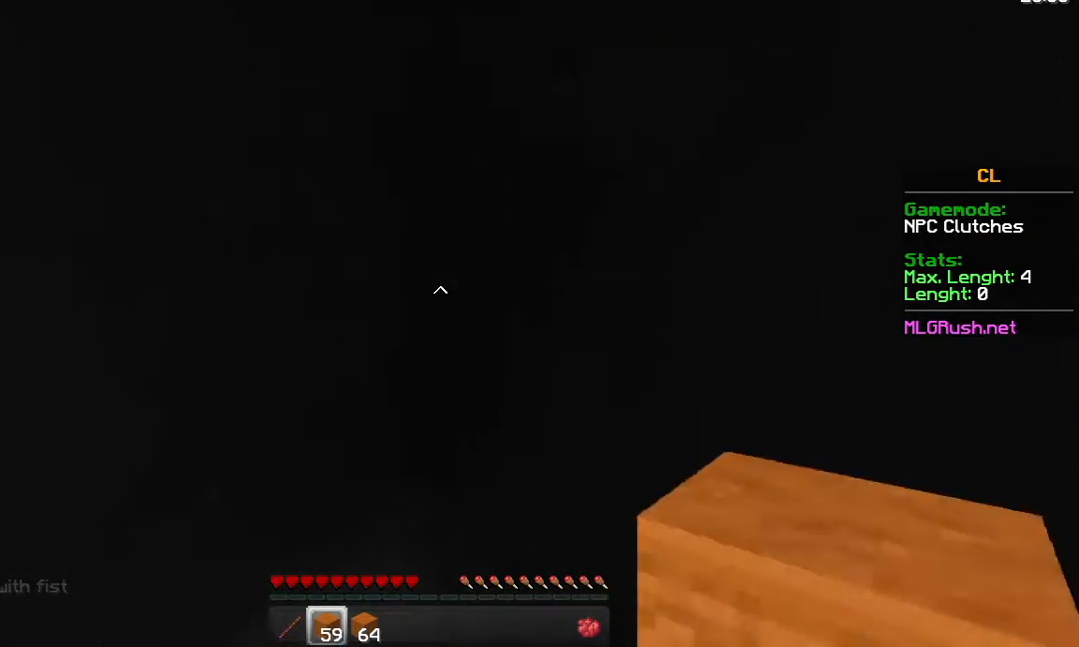
{"keys": [], "mouse": [], "events": []}
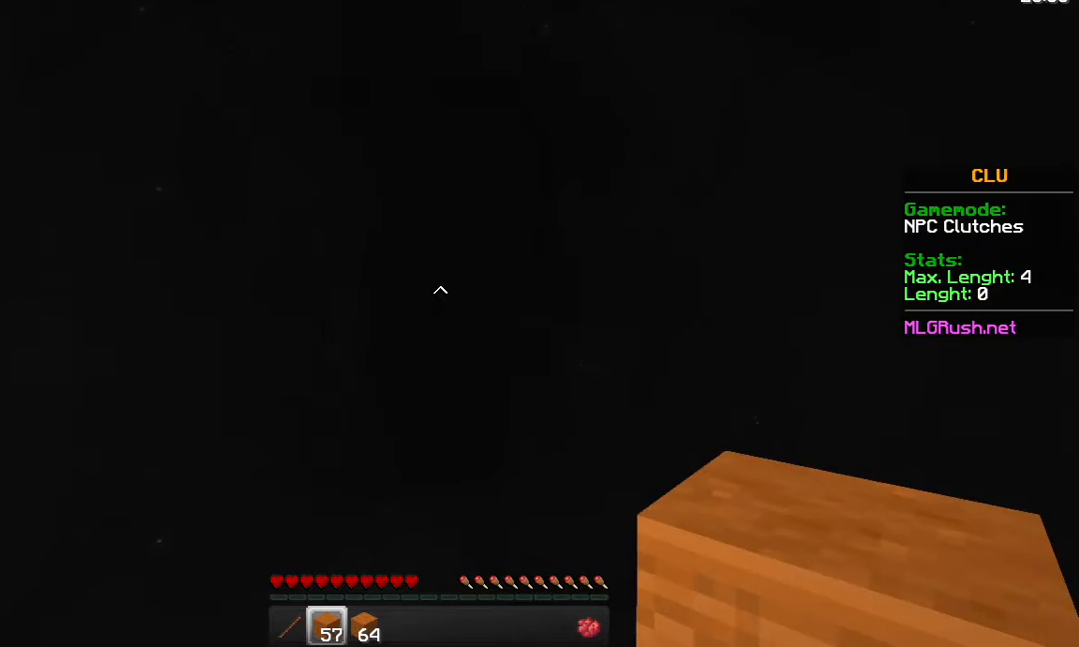
{"keys": ["w"], "mouse": ["right"], "events": [[233, "w", "down"], [333, "mouse_right", "down"]]}
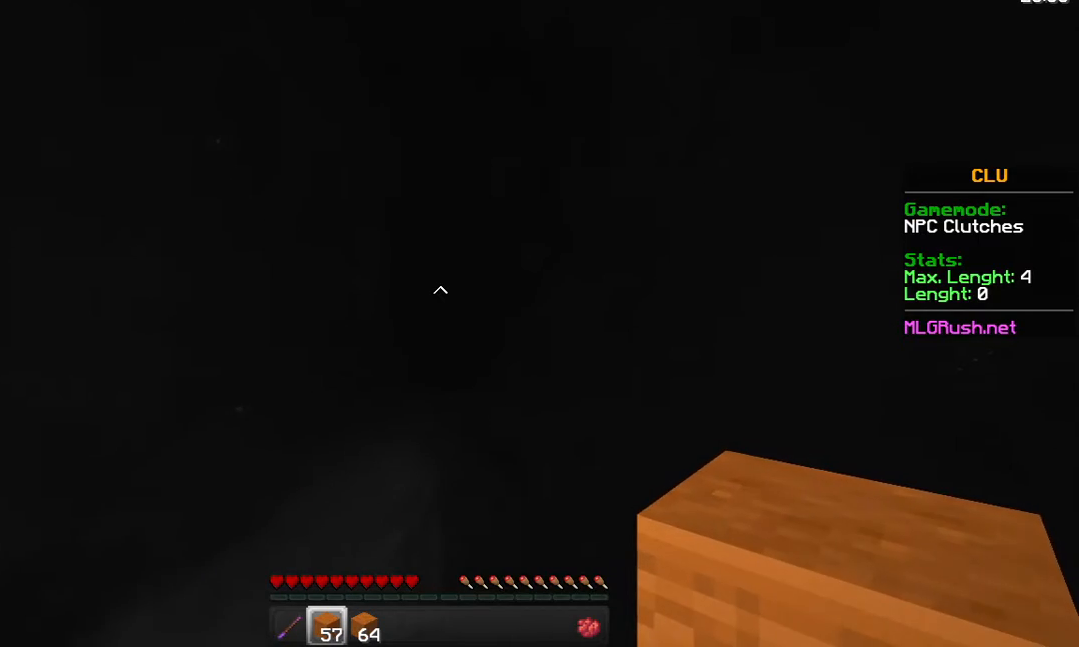
{"keys": ["w"], "mouse": ["right"], "events": [[333, "mouse_right", "up"], [383, "mouse_right", "down"]]}
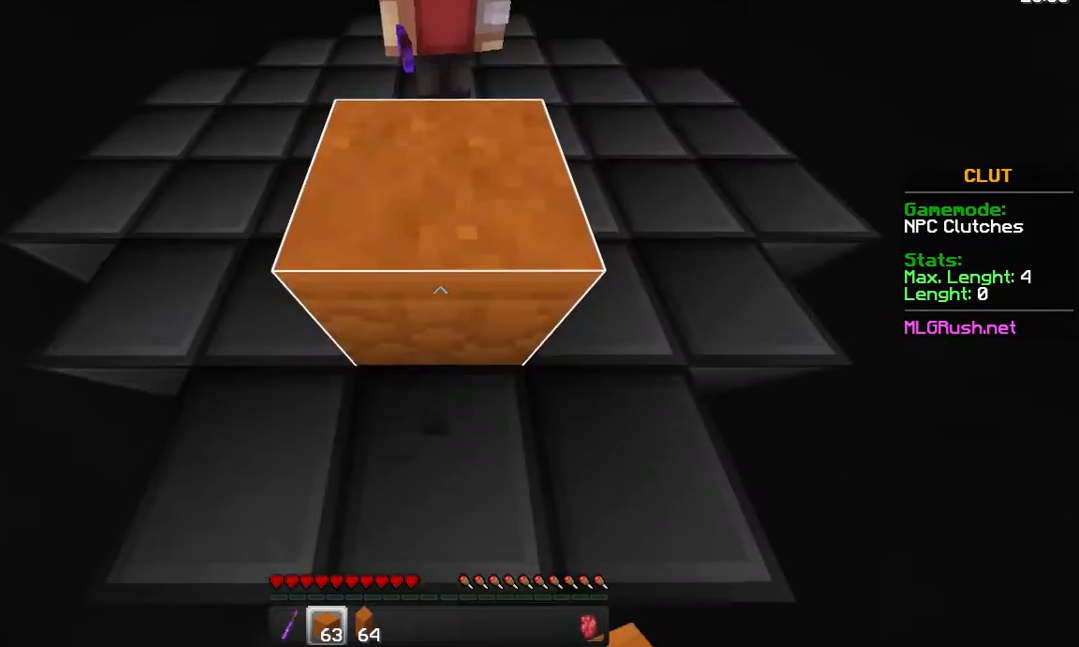
{"keys": ["space", "w"], "mouse": ["right"], "events": [[33, "mouse_right", "up"], [83, "mouse_right", "down"], [433, "space", "down"]]}
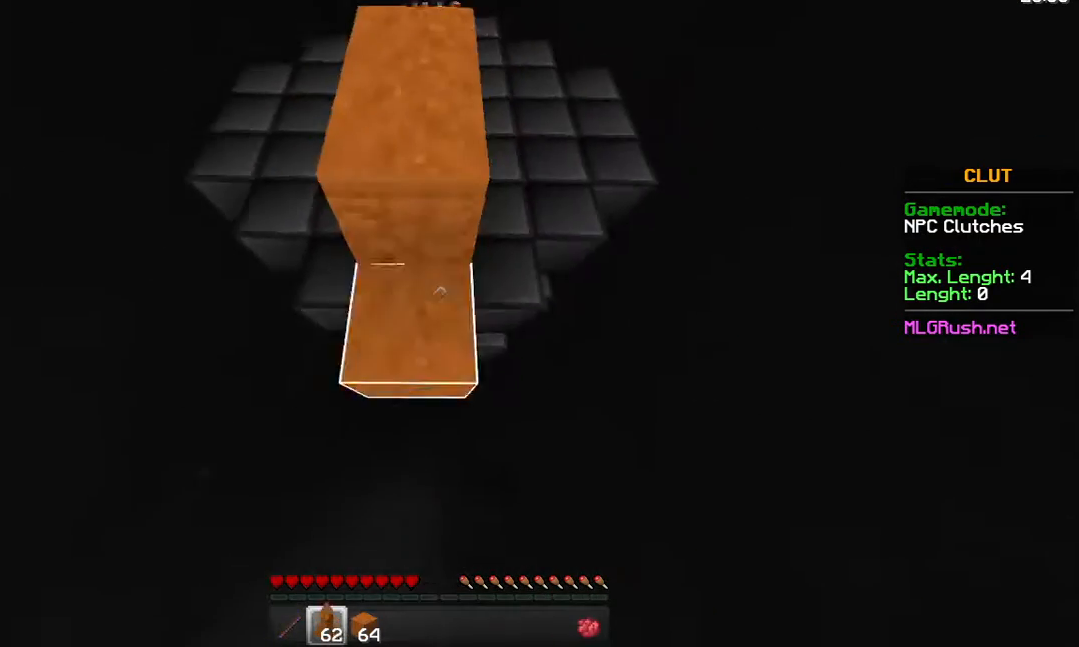
{"keys": ["space", "w"], "mouse": ["right"], "events": []}
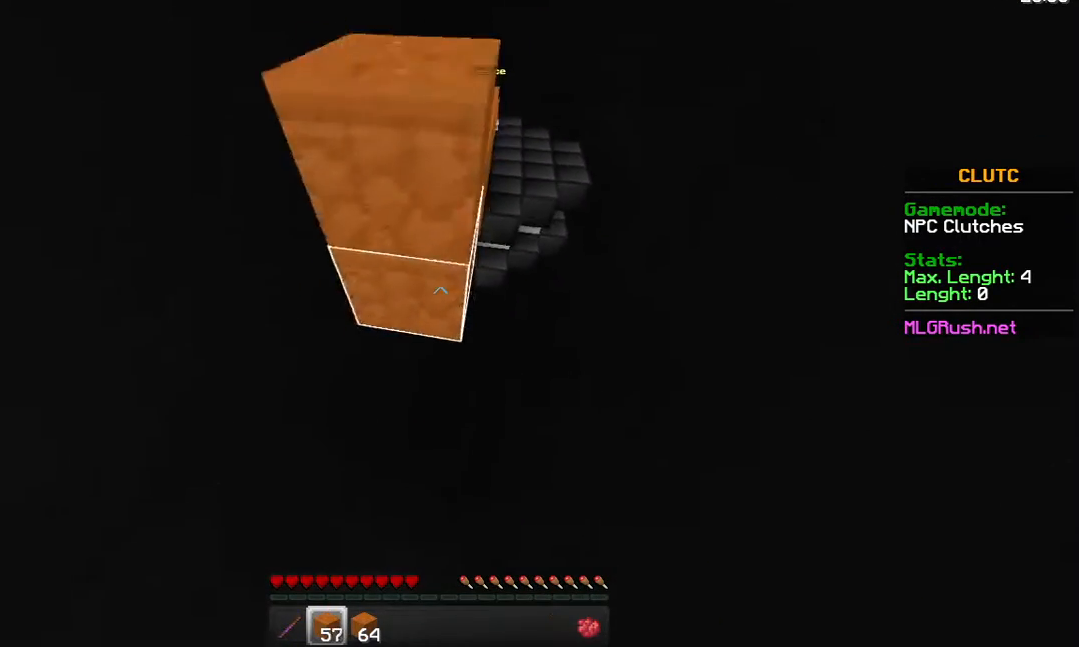
{"keys": ["space", "w"], "mouse": ["right"], "events": []}
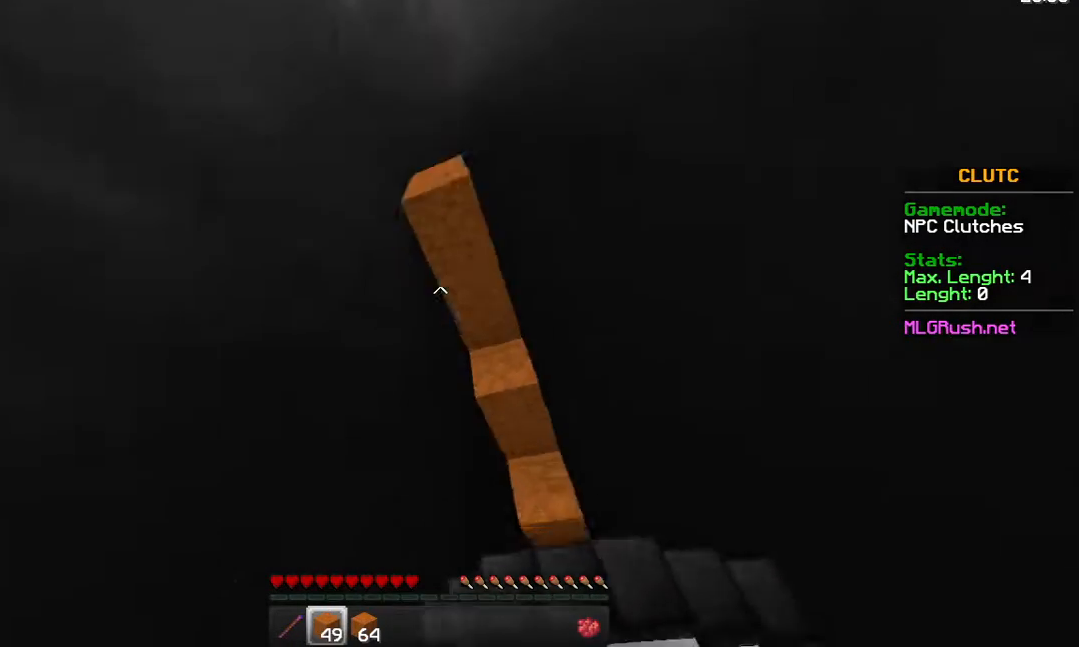
{"keys": [], "mouse": [], "events": [[33, "mouse_right", "up"], [83, "mouse_right", "down"], [83, "space", "up"], [133, "w", "up"], [233, "mouse_right", "up"]]}
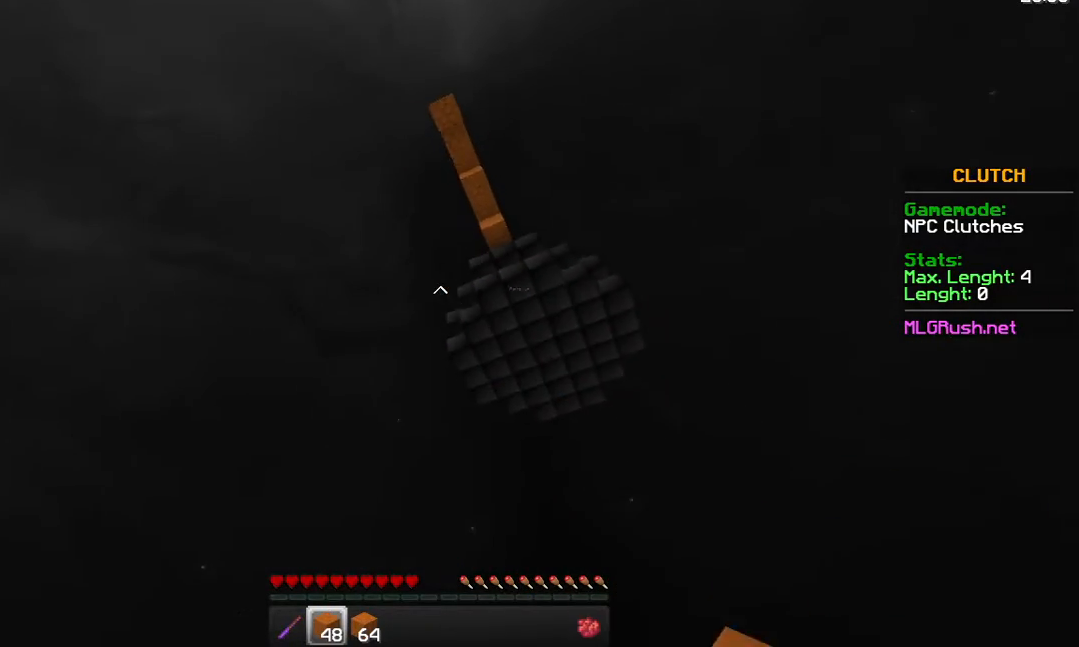
{"keys": [], "mouse": [], "events": []}
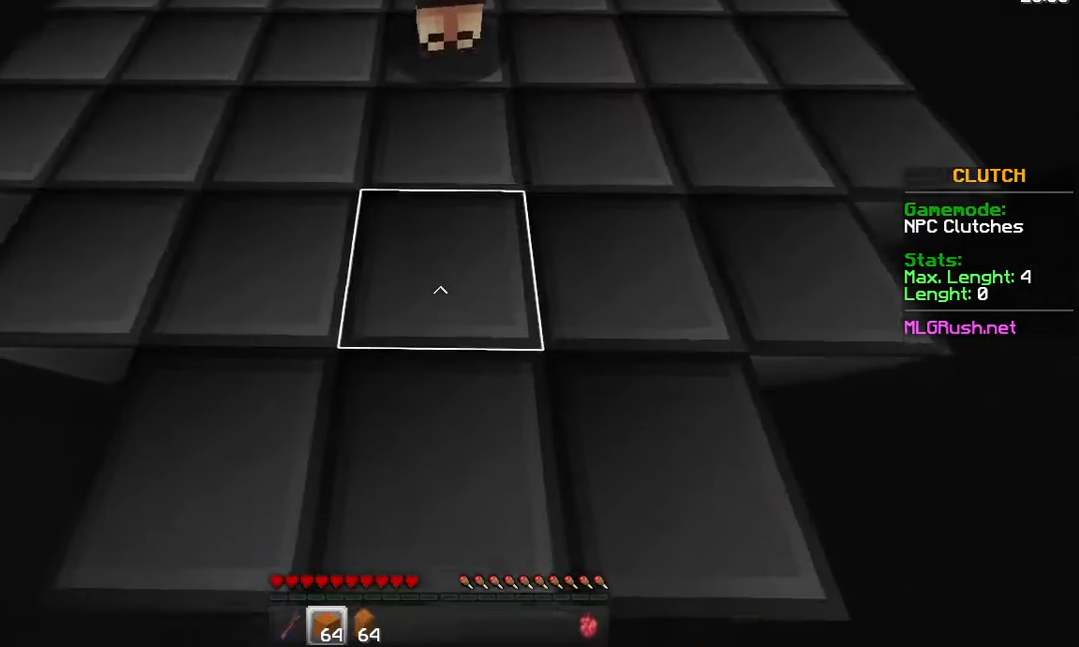
{"keys": ["w"], "mouse": [], "events": [[283, "w", "down"], [383, "mouse_right", "down"], [483, "mouse_right", "up"]]}
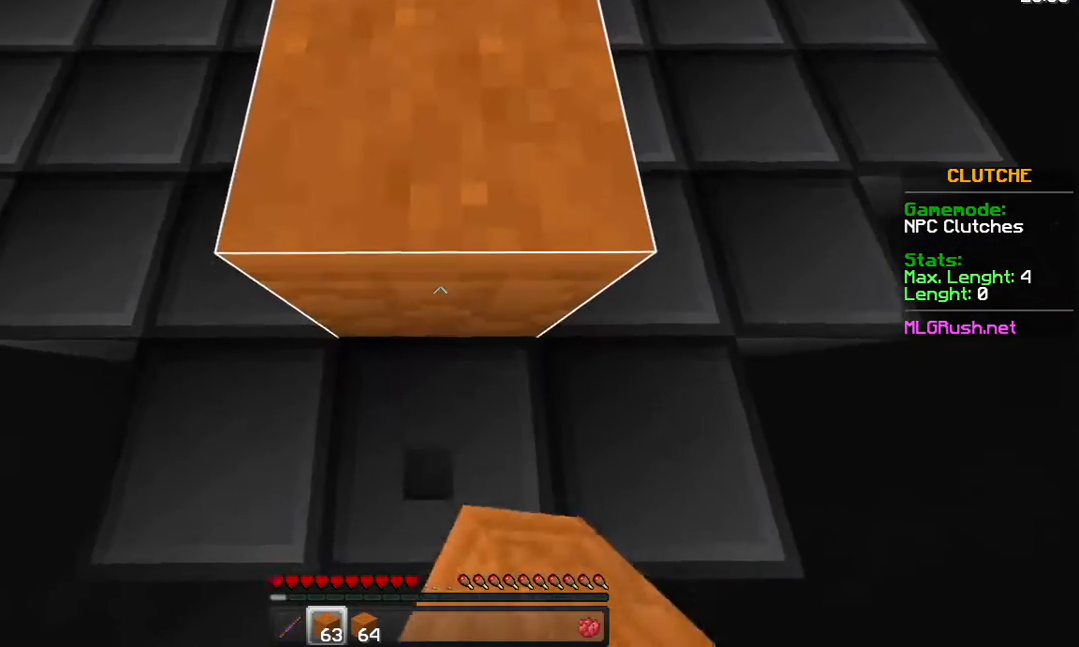
{"keys": ["w"], "mouse": ["right"], "events": [[83, "mouse_right", "down"], [233, "mouse_right", "up"], [283, "mouse_right", "down"], [433, "mouse_right", "up"], [483, "mouse_right", "down"]]}
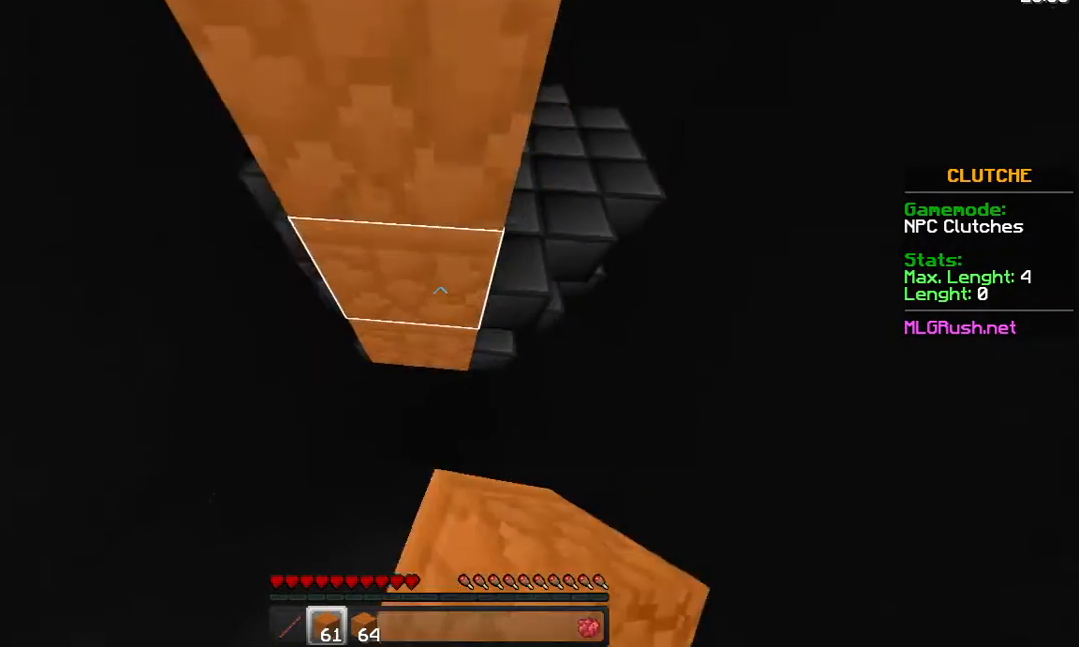
{"keys": [], "mouse": [], "events": [[383, "w", "up"], [483, "mouse_right", "up"]]}
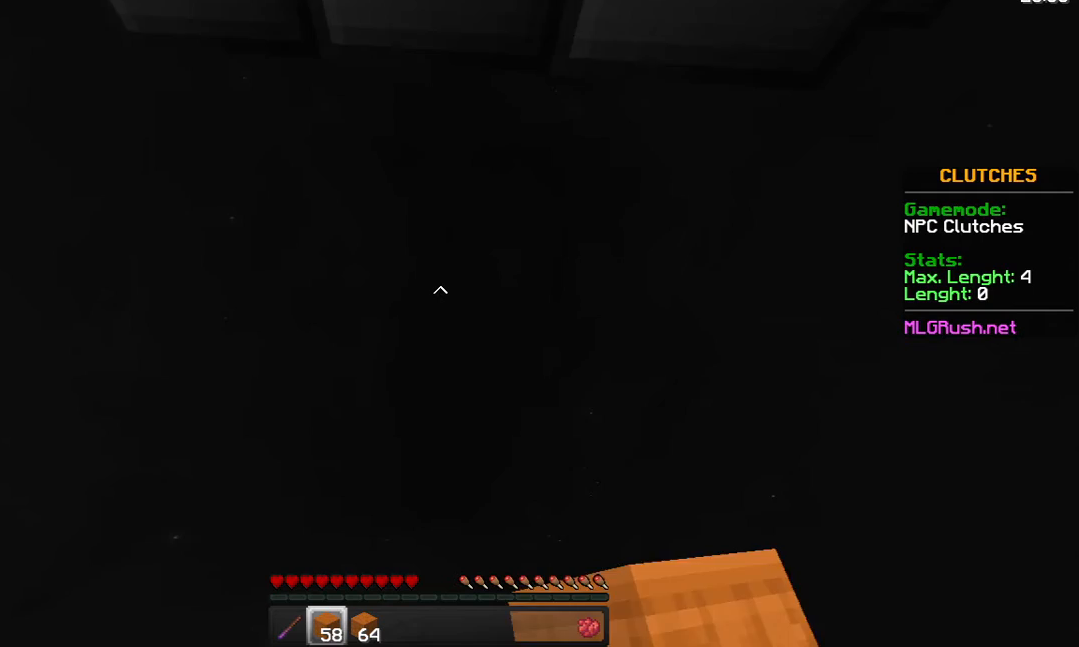
{"keys": [], "mouse": [], "events": []}
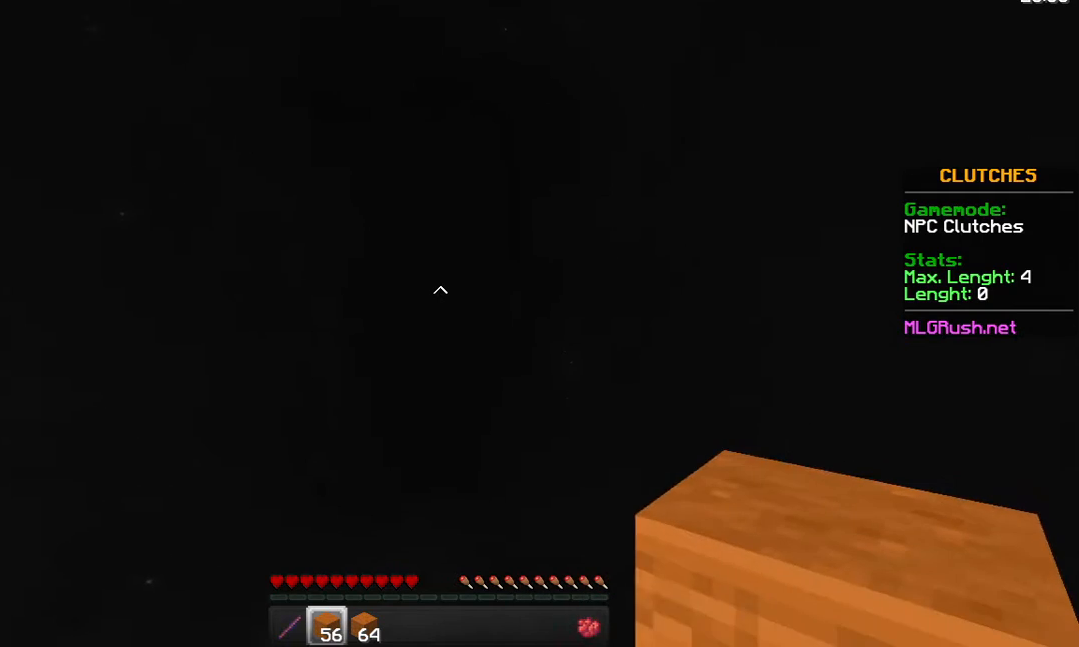
{"keys": [], "mouse": [], "events": []}
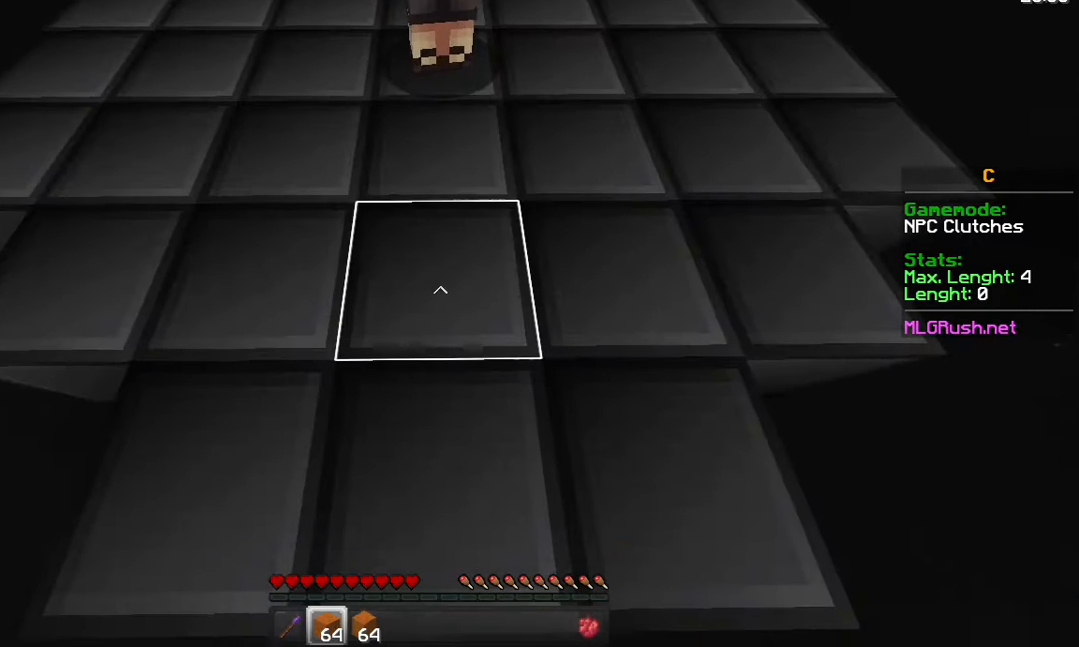
{"keys": ["s"], "mouse": [], "events": [[383, "mouse_right", "down"], [383, "s", "down"], [433, "mouse_right", "up"]]}
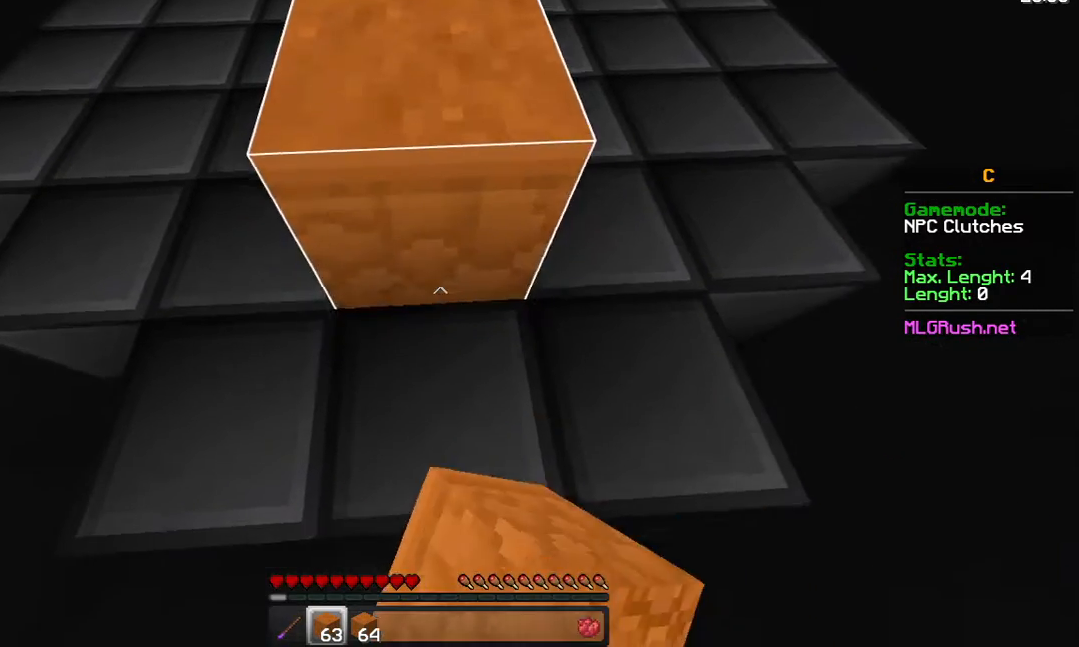
{"keys": ["s", "space"], "mouse": ["right"], "events": [[33, "mouse_right", "down"], [33, "space", "down"], [133, "mouse_right", "up"], [233, "mouse_right", "down"], [333, "mouse_right", "up"], [433, "mouse_right", "down"]]}
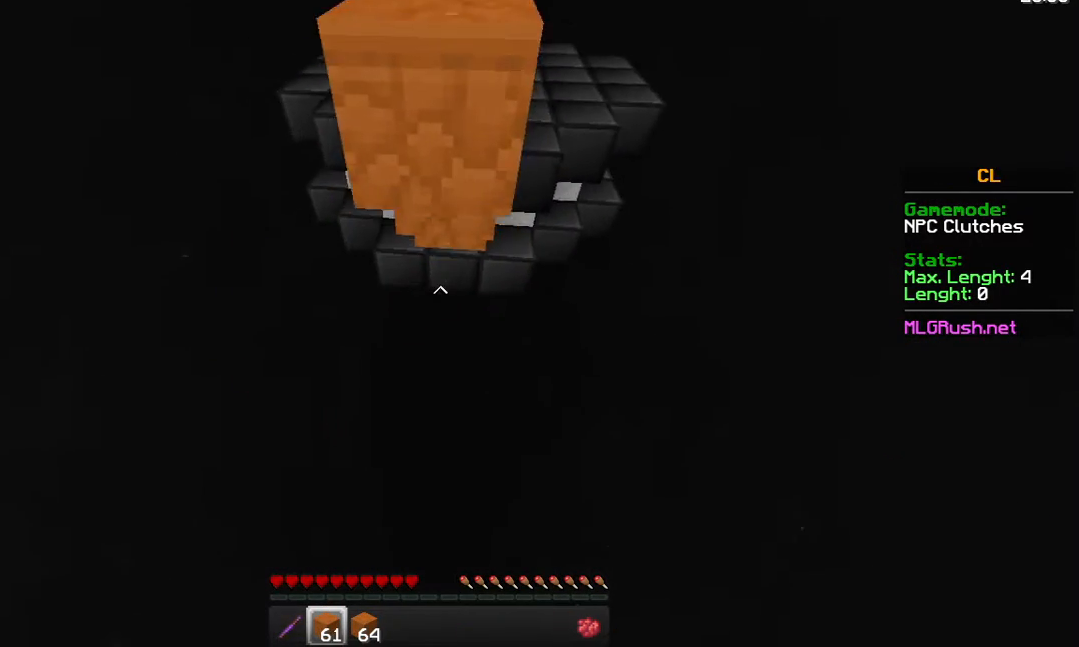
{"keys": [], "mouse": [], "events": [[33, "mouse_right", "up"], [183, "mouse_right", "down"], [233, "mouse_right", "up"], [283, "s", "up"], [283, "space", "up"], [383, "mouse_right", "down"], [433, "mouse_right", "up"]]}
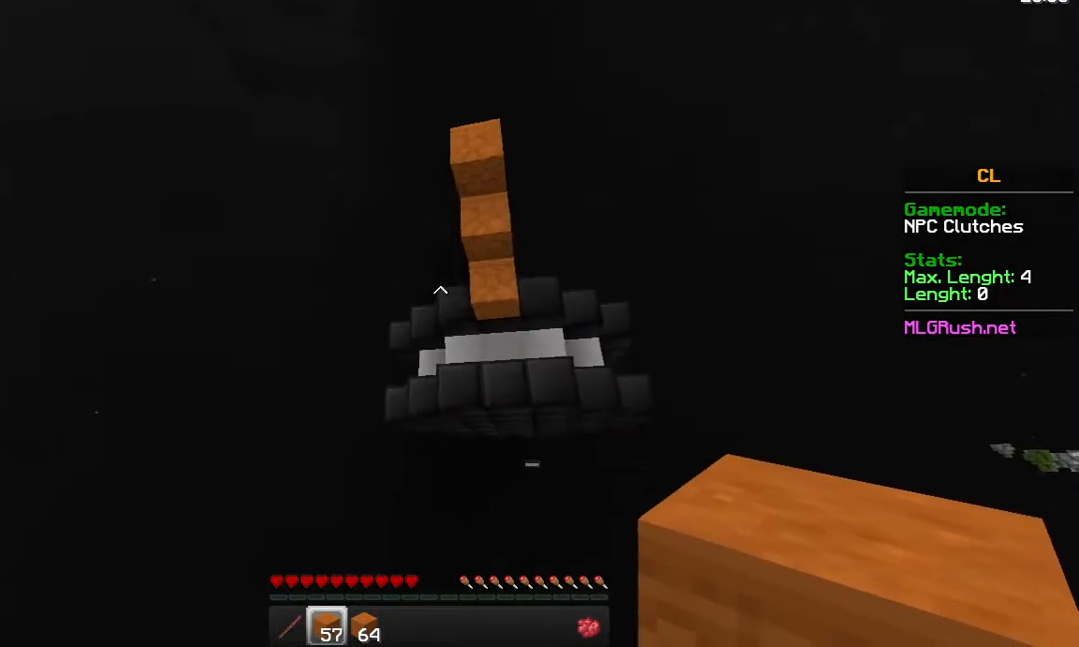
{"keys": [], "mouse": [], "events": []}
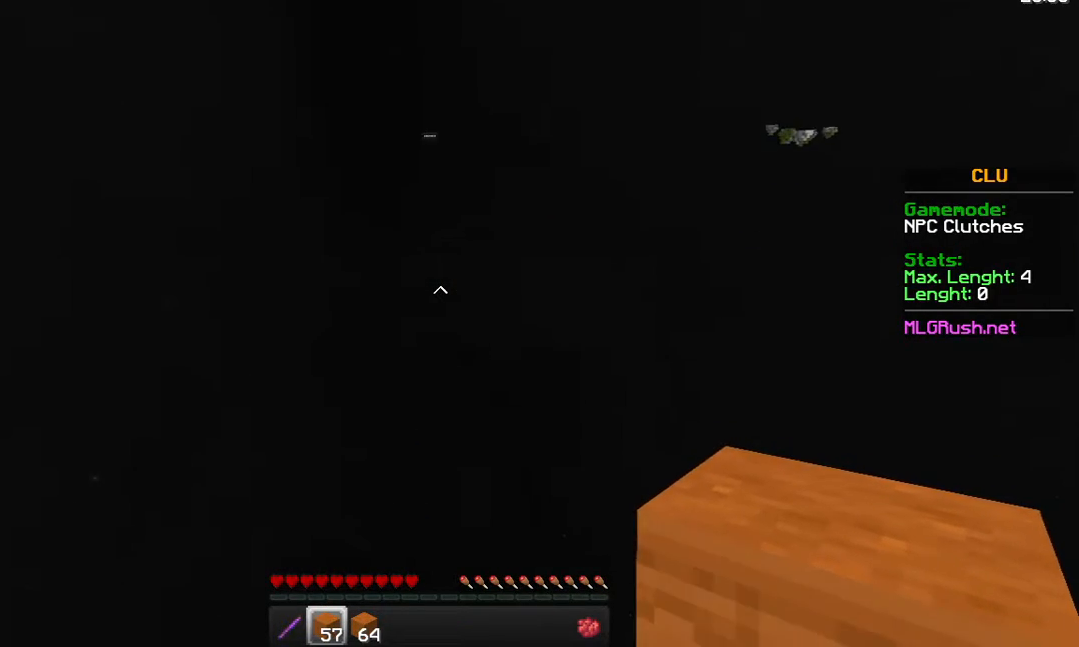
{"keys": [], "mouse": [], "events": []}
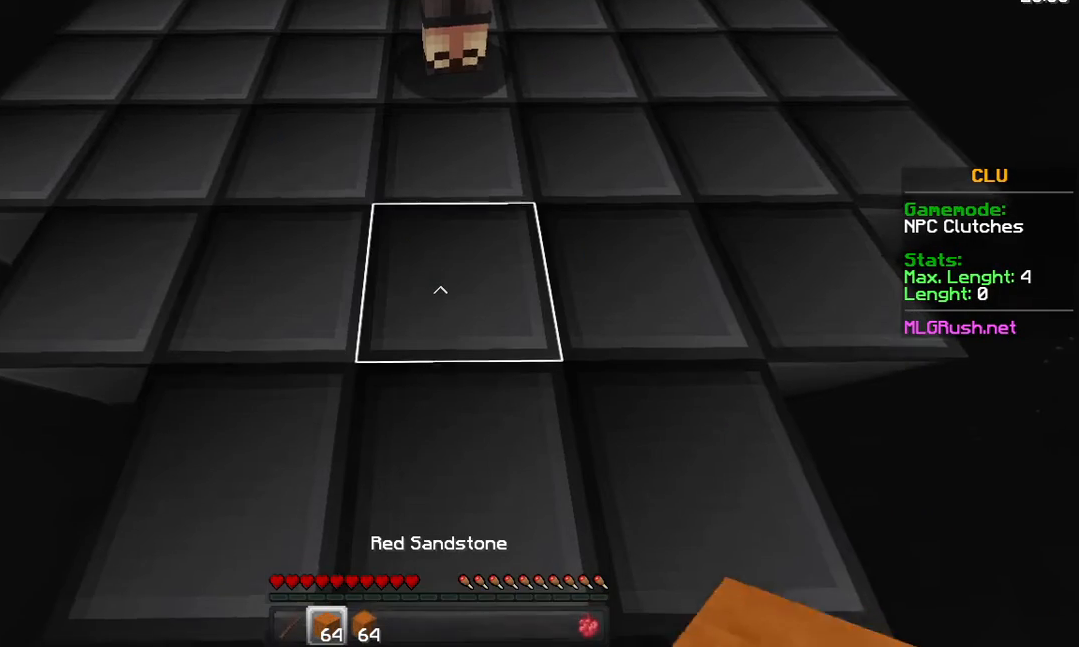
{"keys": [], "mouse": [], "events": []}
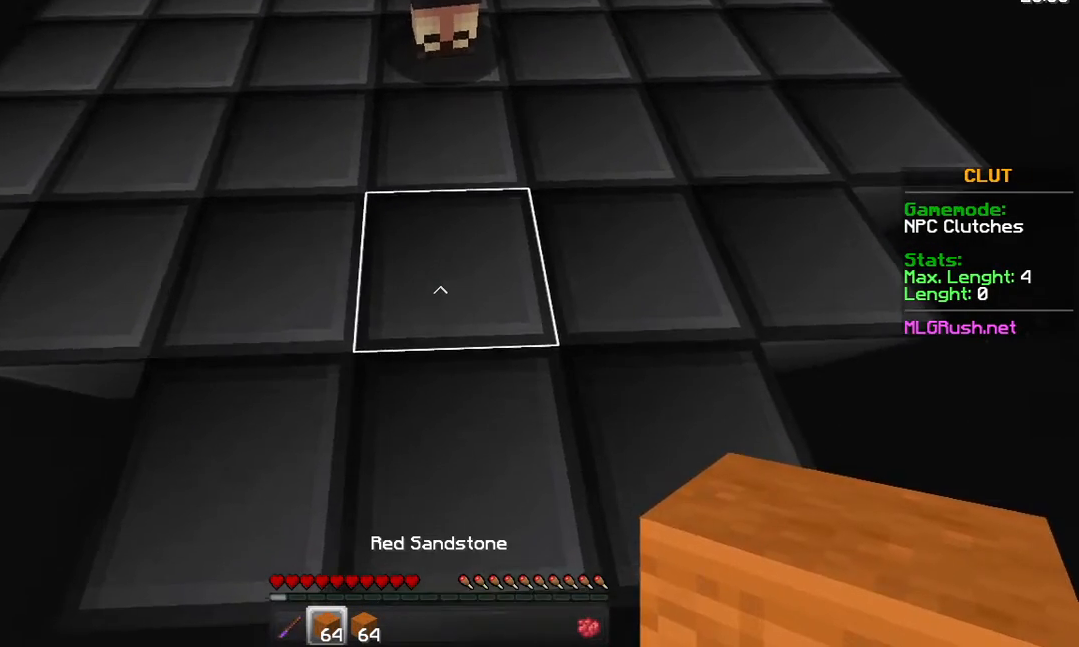
{"keys": [], "mouse": ["right"], "events": [[33, "s", "down"], [133, "mouse_right", "down"], [183, "s", "up"], [283, "mouse_right", "up"], [333, "mouse_right", "down"], [433, "mouse_right", "up"], [483, "mouse_right", "down"]]}
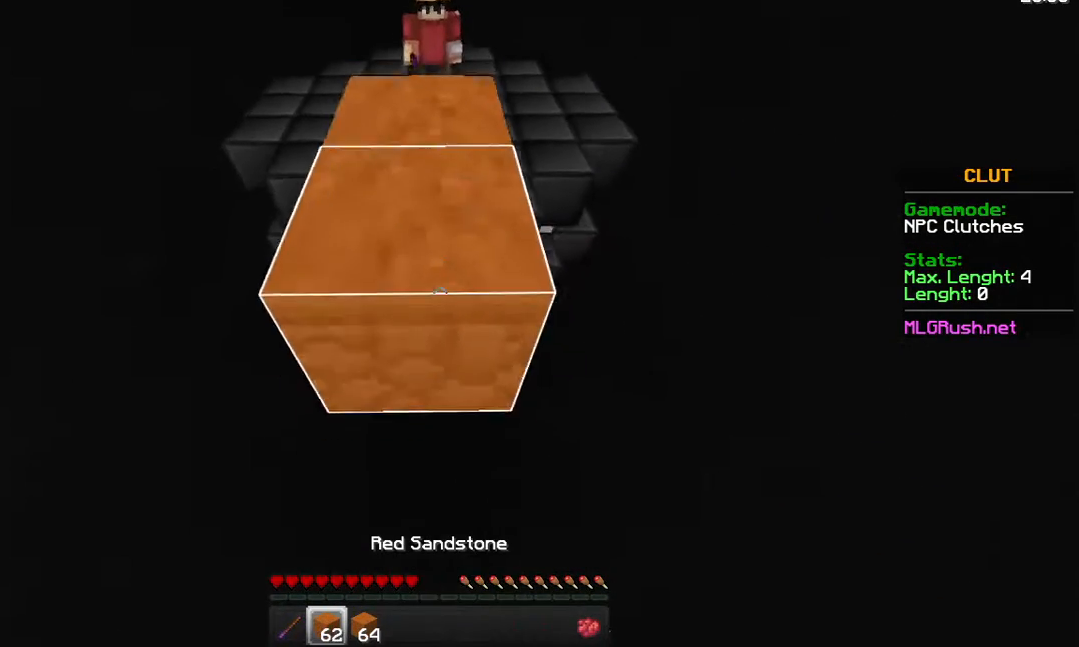
{"keys": [], "mouse": [], "events": [[133, "mouse_right", "up"], [183, "mouse_right", "down"], [333, "mouse_right", "up"], [383, "mouse_right", "down"], [433, "mouse_right", "up"]]}
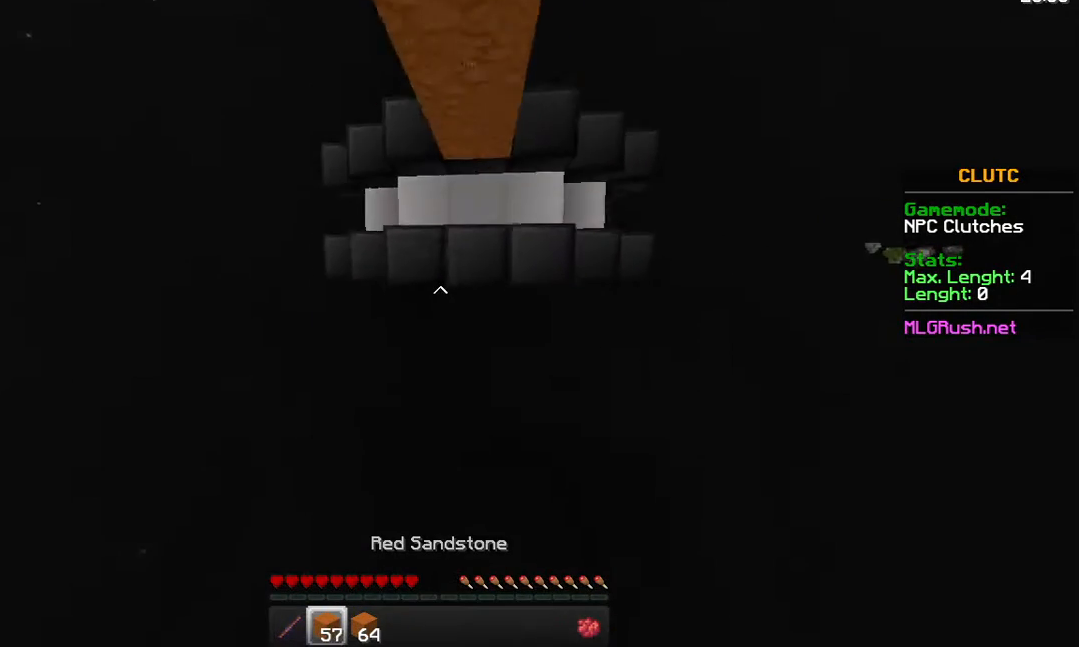
{"keys": [], "mouse": [], "events": []}
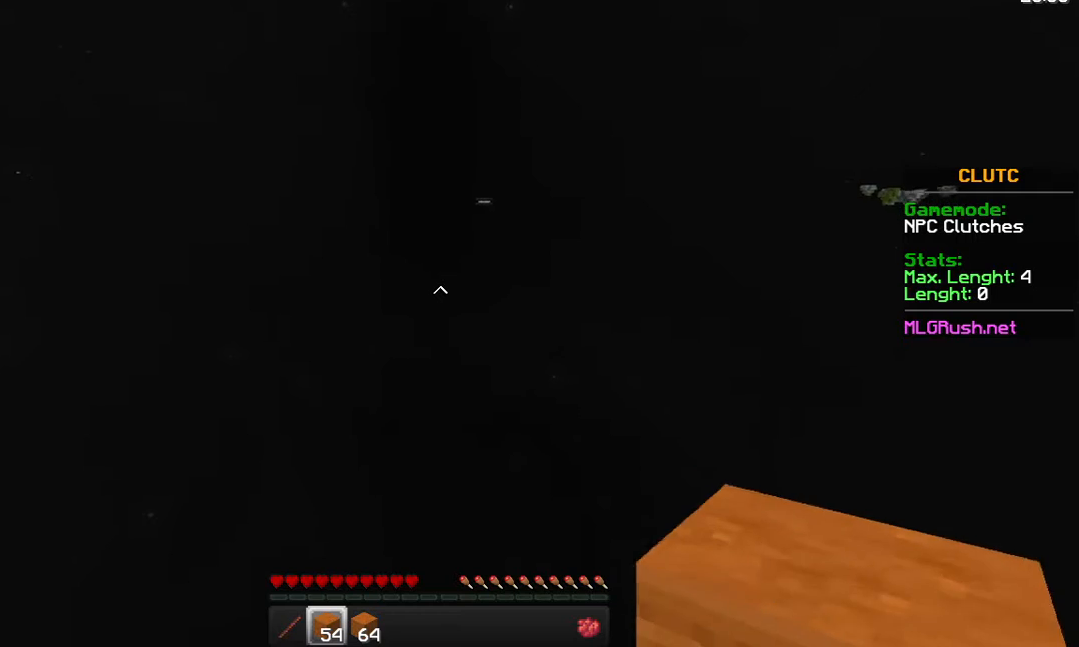
{"keys": [], "mouse": [], "events": []}